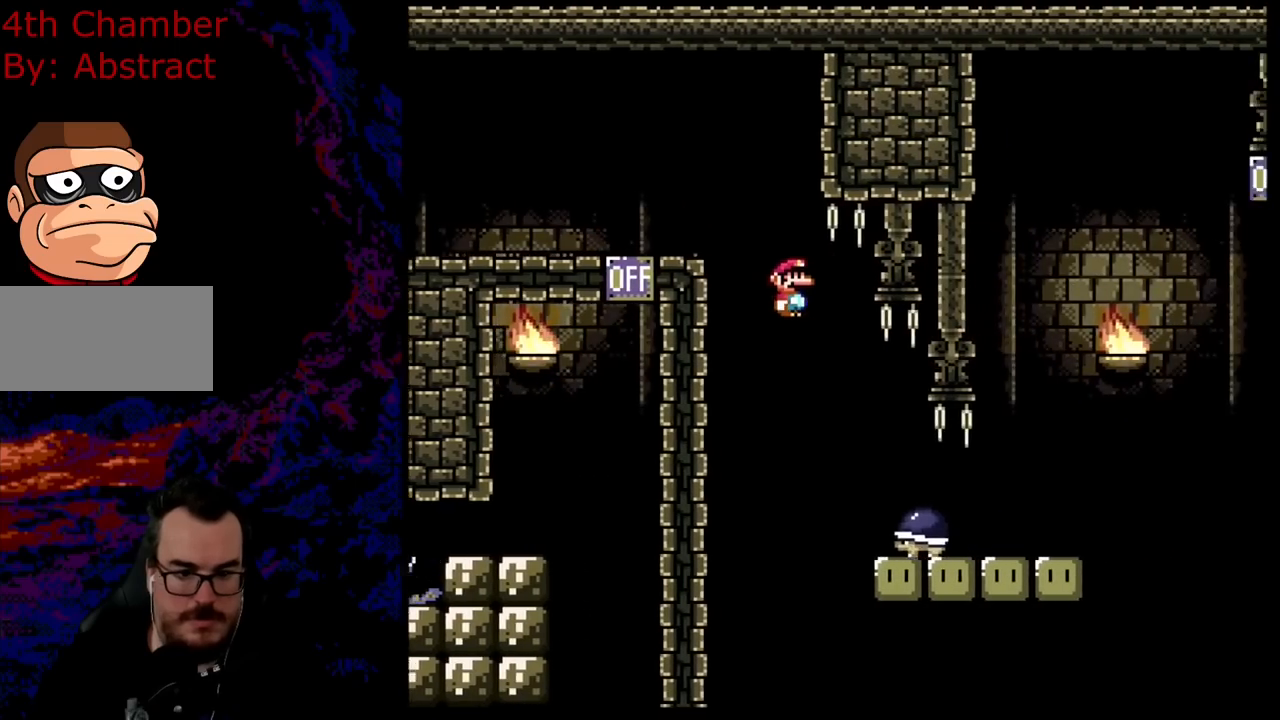
Gameplay with a controller (Nintendo layout); each line is a JSON object with the inputs held at the frame after it. "events" lists button and stick changes between this image and that frame as [ms after this image, input, new state], when the widget could be followed in between. Not read: L3 R3.
{"buttons": ["Y", "DPAD_RIGHT"], "events": [[133, "DPAD_DOWN", "down"], [150, "DPAD_RIGHT", "up"], [167, "DPAD_LEFT", "down"], [183, "DPAD_DOWN", "up"], [317, "DPAD_LEFT", "up"], [350, "DPAD_RIGHT", "down"]]}
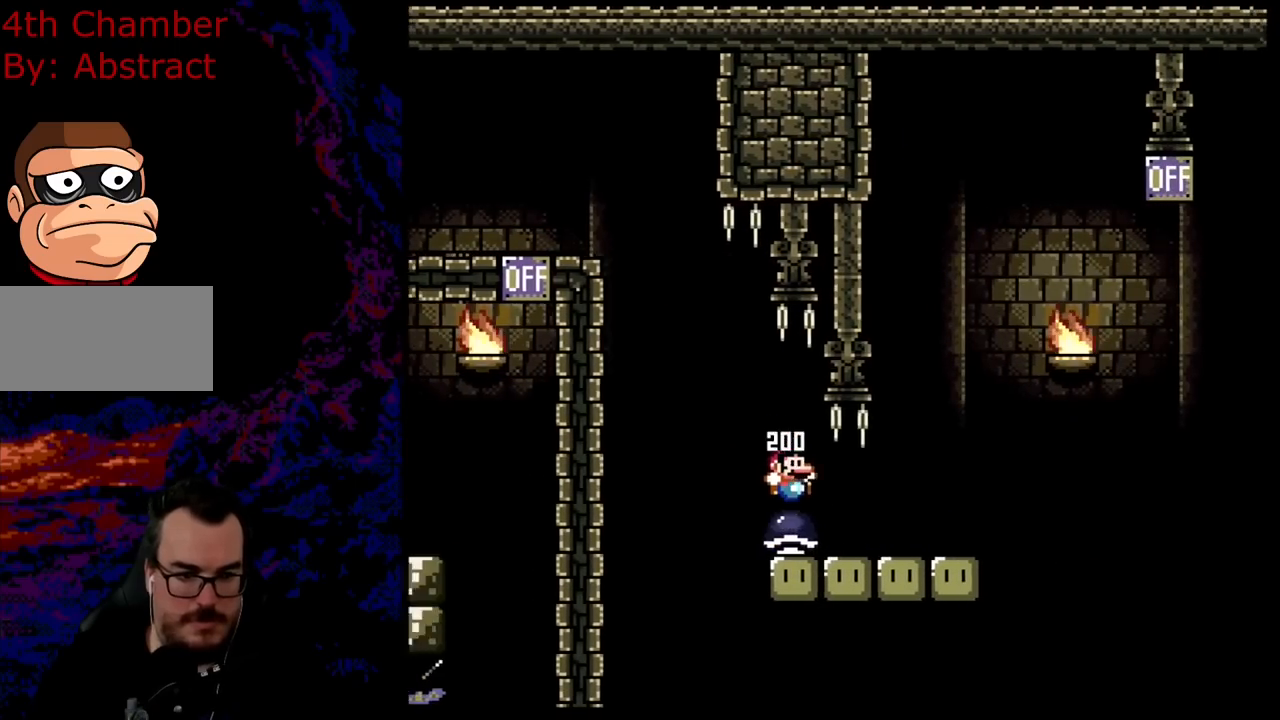
{"buttons": ["Y", "DPAD_RIGHT"], "events": []}
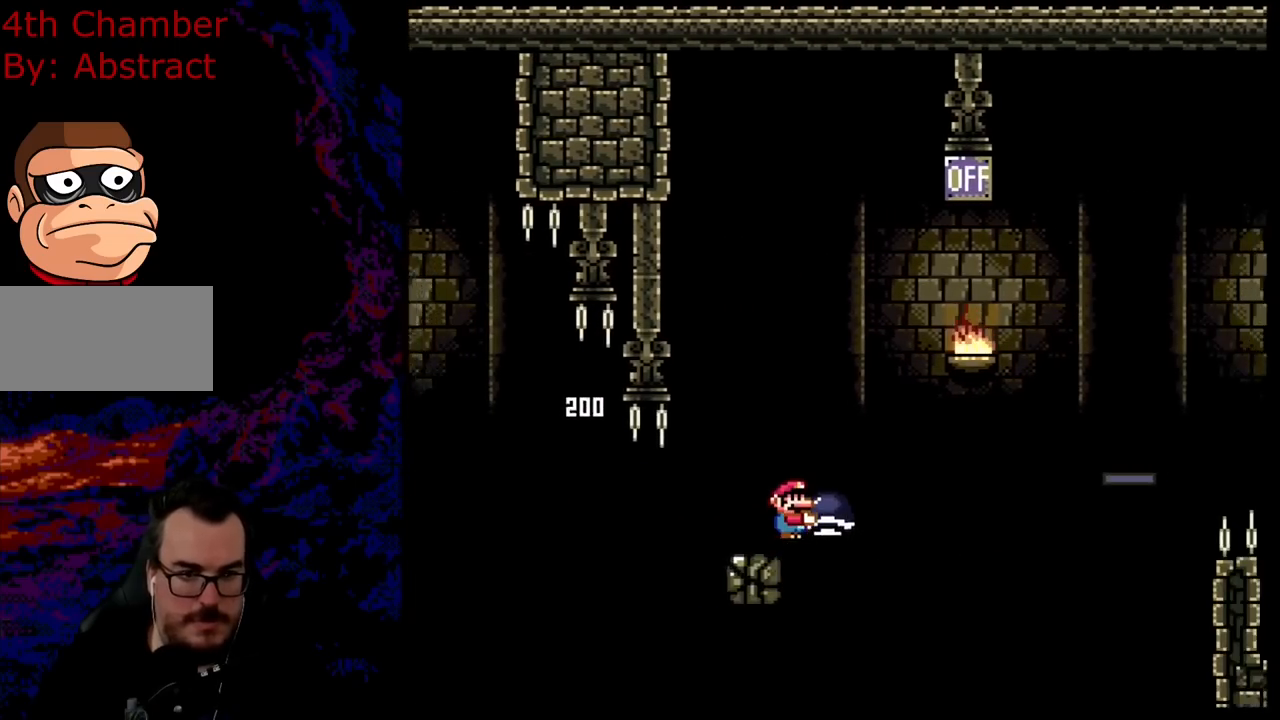
{"buttons": ["B", "Y", "DPAD_RIGHT"], "events": [[33, "B", "down"], [267, "DPAD_UP", "down"], [317, "Y", "up"], [350, "DPAD_RIGHT", "up"], [367, "DPAD_LEFT", "down"], [450, "DPAD_LEFT", "up"], [450, "DPAD_RIGHT", "down"], [450, "Y", "down"], [467, "DPAD_UP", "up"]]}
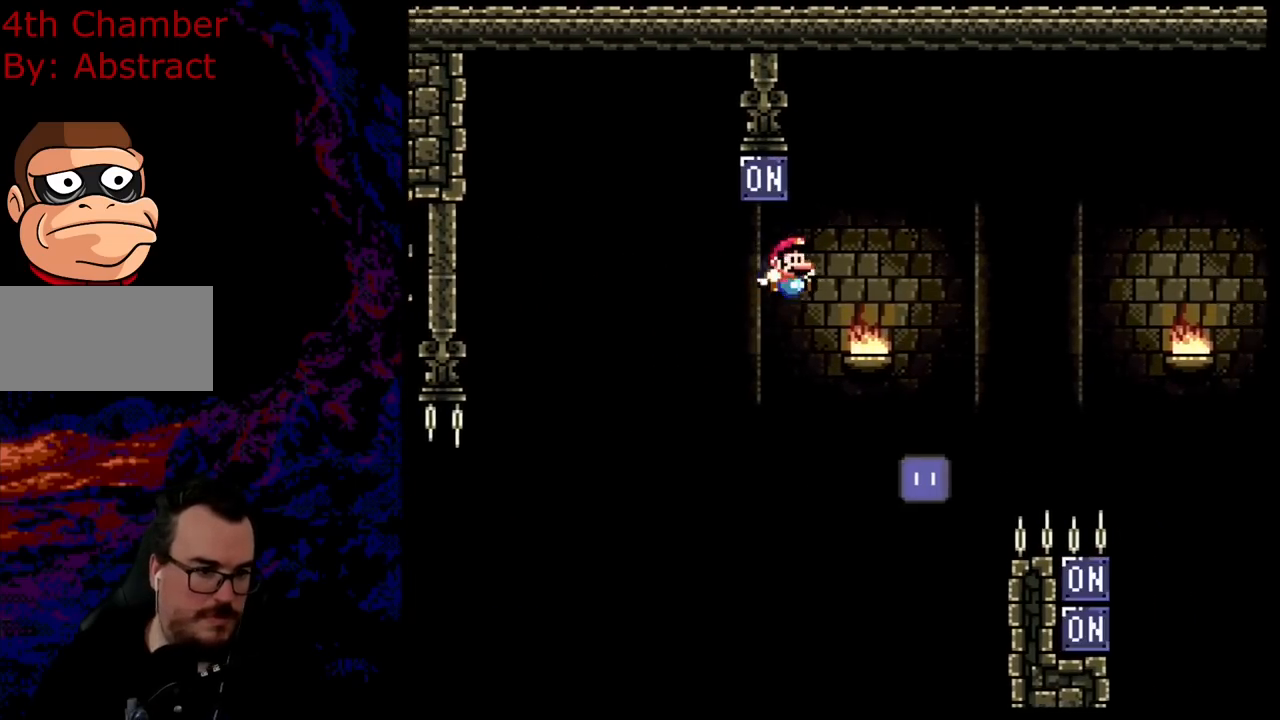
{"buttons": ["B", "Y", "DPAD_RIGHT"], "events": [[34, "DPAD_UP", "down"], [117, "DPAD_UP", "up"], [234, "DPAD_UP", "down"], [301, "B", "up"], [301, "DPAD_LEFT", "down"], [301, "DPAD_RIGHT", "up"], [301, "DPAD_UP", "up"], [317, "DPAD_UP", "down"], [334, "DPAD_LEFT", "up"], [334, "DPAD_RIGHT", "down"], [351, "DPAD_UP", "up"], [434, "B", "down"]]}
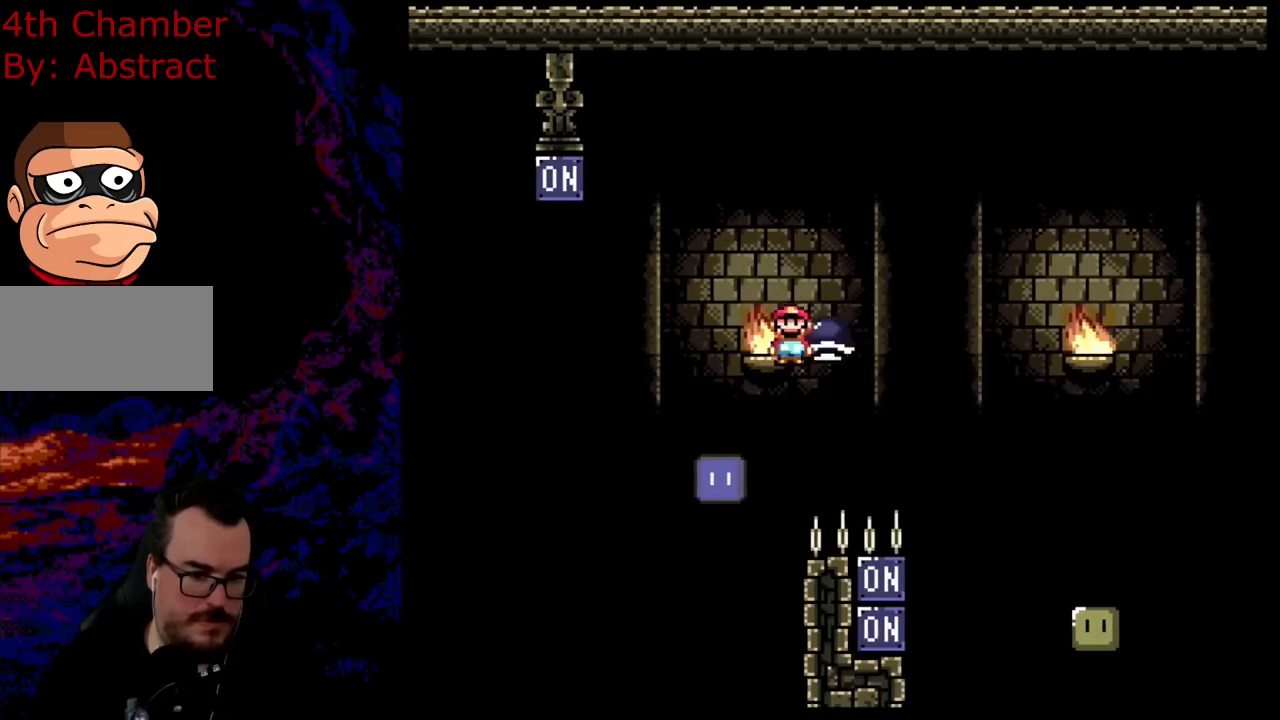
{"buttons": ["B", "Y", "DPAD_RIGHT"], "events": []}
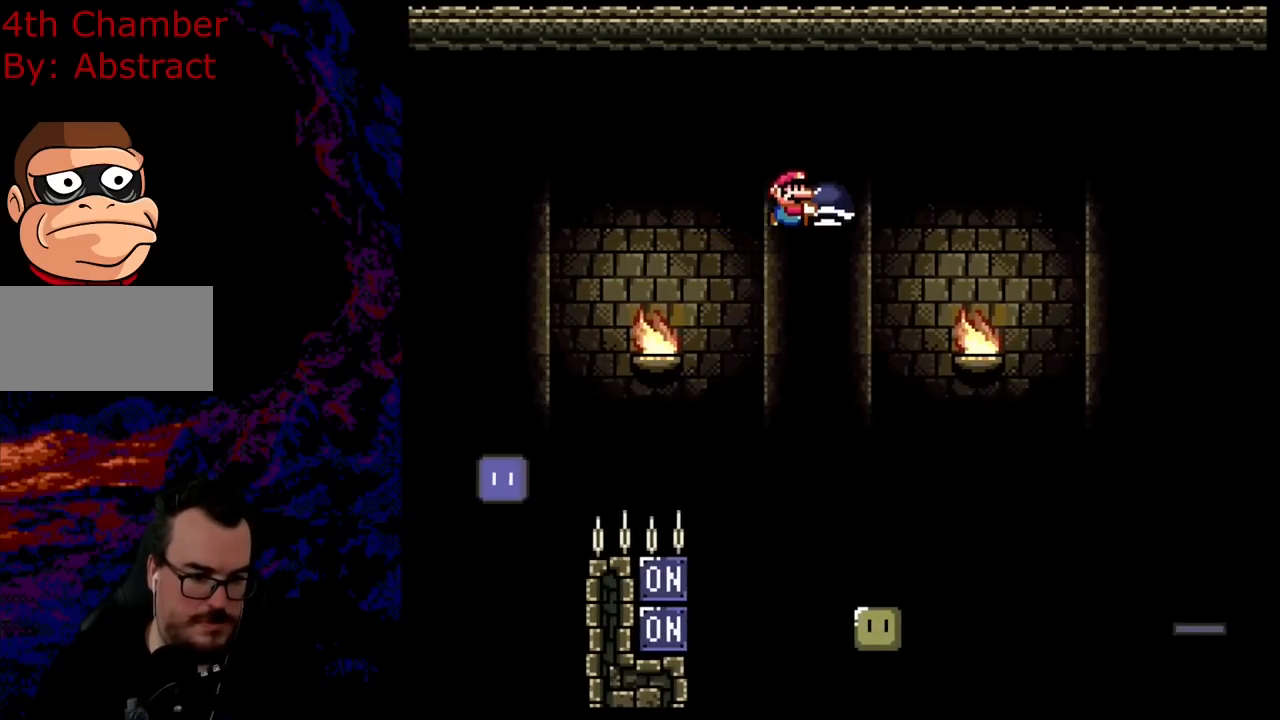
{"buttons": ["B", "Y"], "events": [[201, "DPAD_LEFT", "down"], [201, "DPAD_RIGHT", "up"], [351, "DPAD_LEFT", "up"]]}
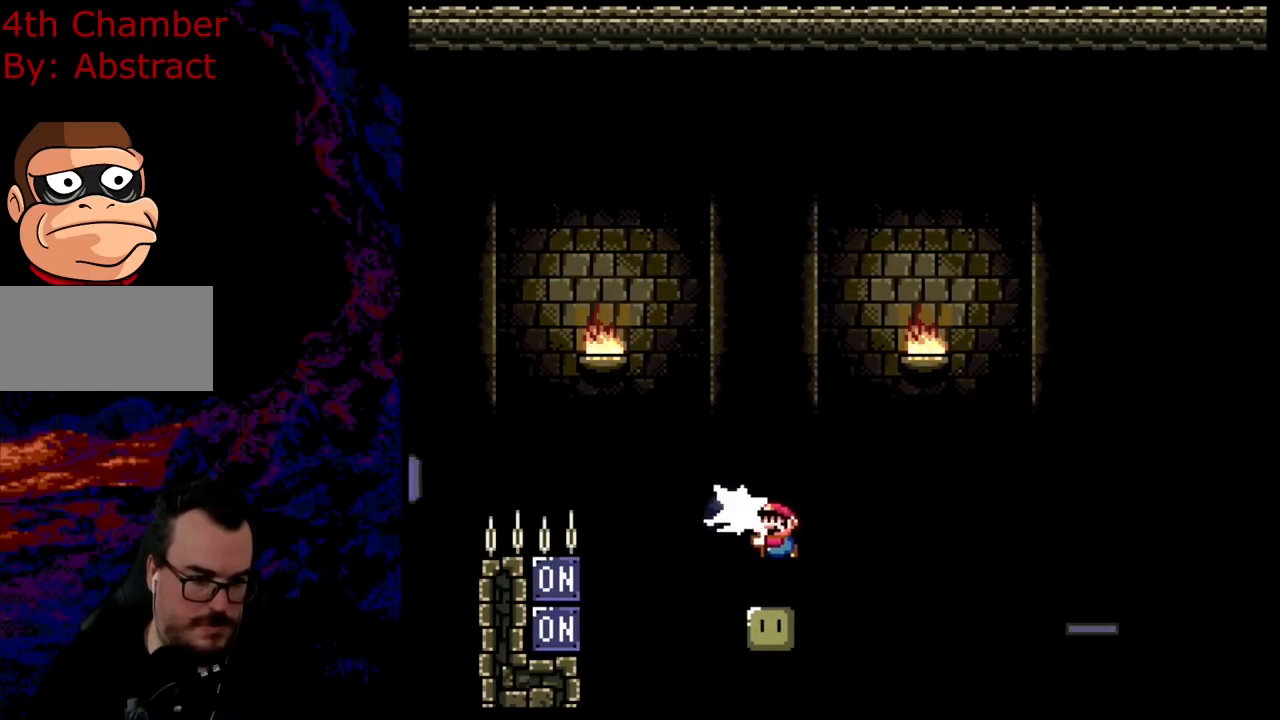
{"buttons": ["B", "Y", "DPAD_RIGHT"], "events": [[17, "B", "up"], [33, "Y", "up"], [117, "DPAD_RIGHT", "down"], [150, "Y", "down"], [183, "B", "down"]]}
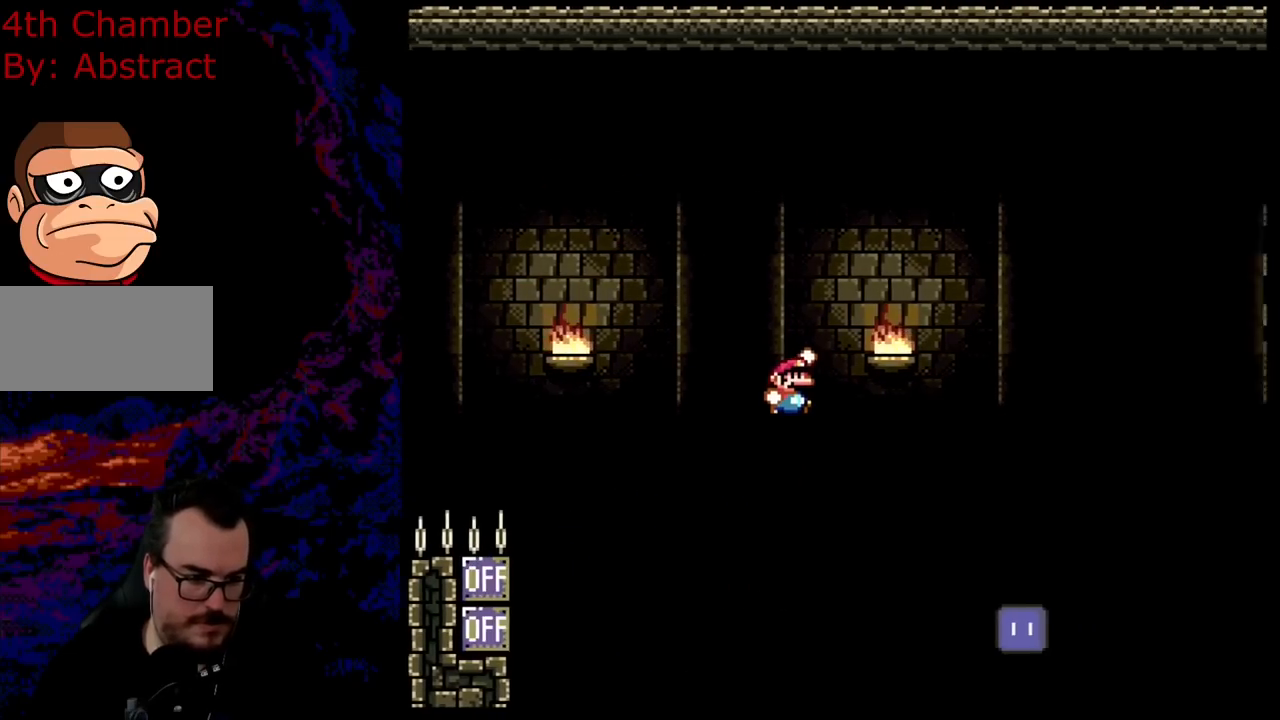
{"buttons": ["Y", "DPAD_RIGHT"], "events": [[367, "B", "up"]]}
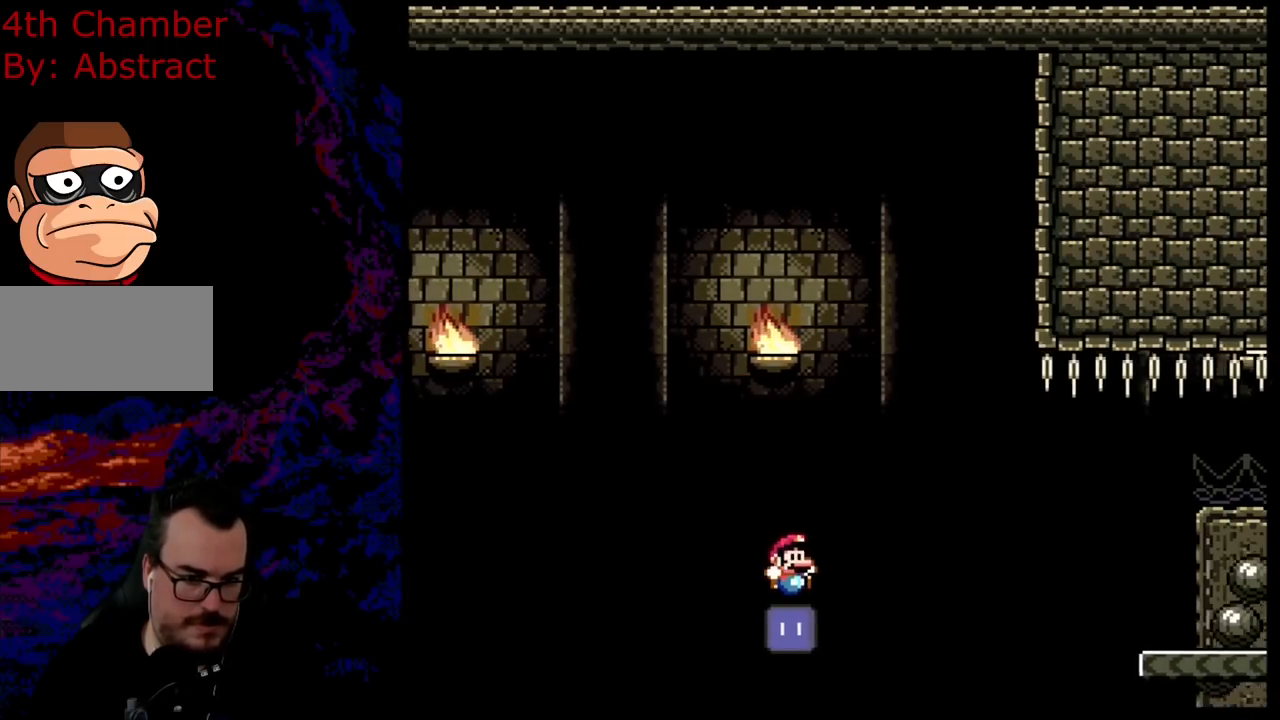
{"buttons": ["B", "Y", "DPAD_RIGHT"], "events": [[67, "B", "down"], [150, "B", "up"], [450, "B", "down"]]}
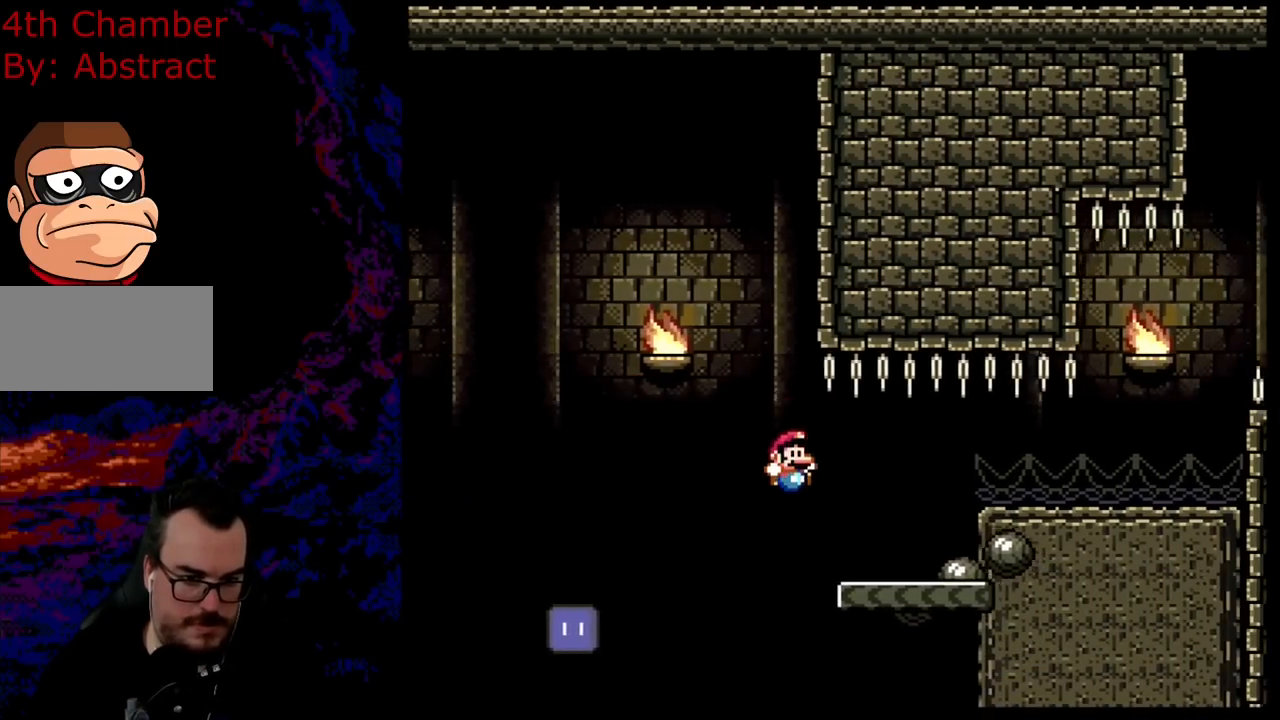
{"buttons": ["B", "Y", "DPAD_RIGHT"], "events": [[184, "DPAD_DOWN", "down"], [217, "DPAD_LEFT", "down"], [217, "DPAD_RIGHT", "up"], [234, "DPAD_LEFT", "up"], [234, "DPAD_RIGHT", "down"], [267, "DPAD_DOWN", "up"]]}
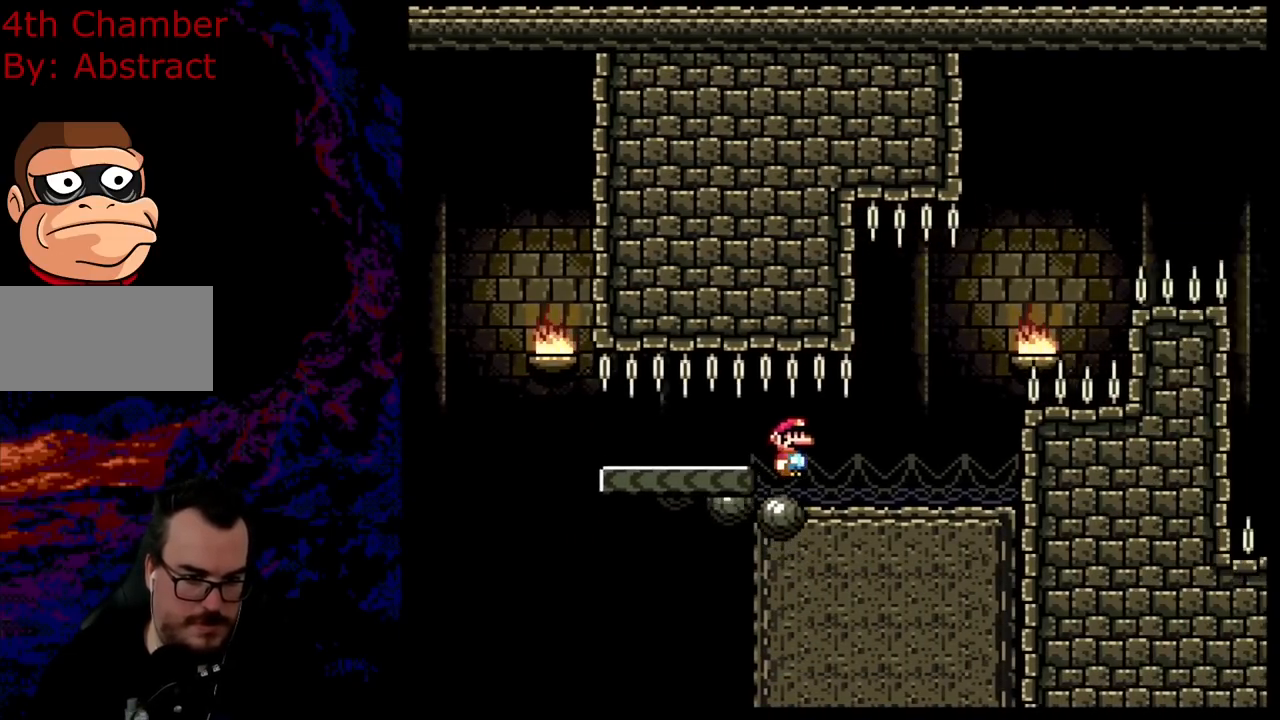
{"buttons": ["B", "Y", "DPAD_DOWN", "DPAD_RIGHT"], "events": [[17, "B", "up"], [350, "B", "down"], [500, "DPAD_DOWN", "down"]]}
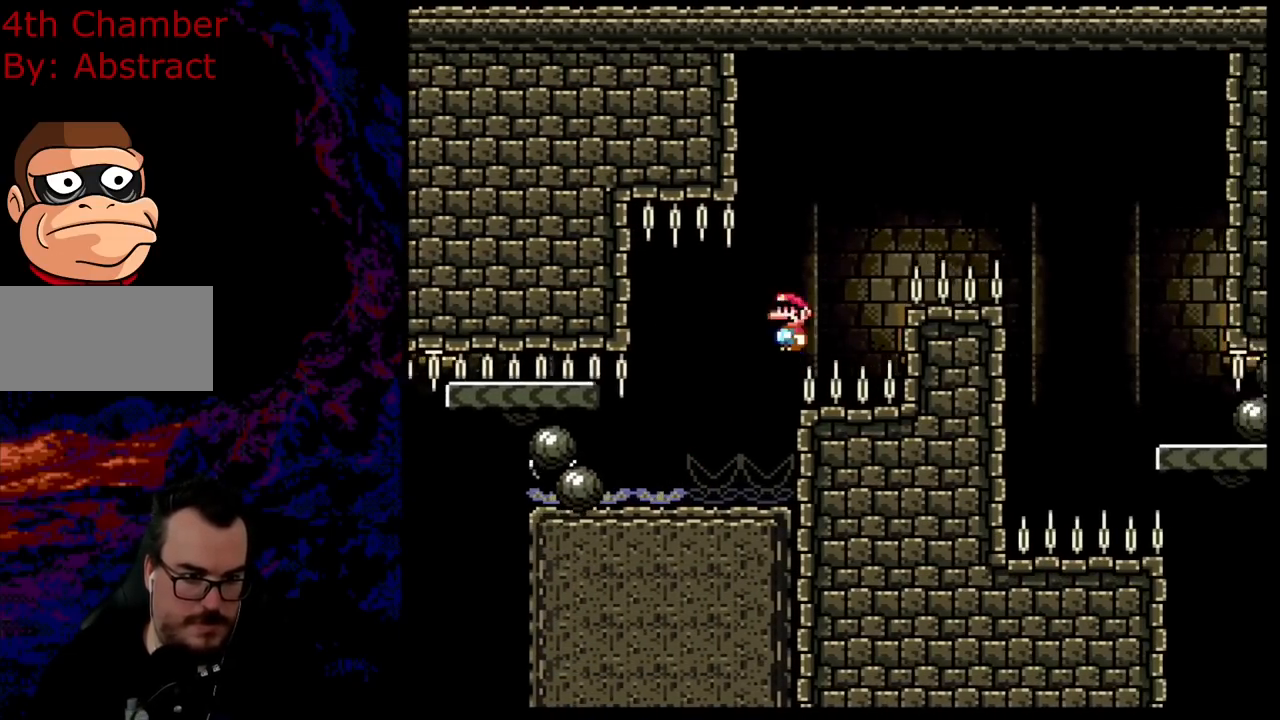
{"buttons": ["B", "Y", "DPAD_LEFT"], "events": [[34, "DPAD_LEFT", "down"], [34, "DPAD_RIGHT", "up"], [50, "DPAD_DOWN", "up"], [184, "B", "up"], [301, "B", "down"]]}
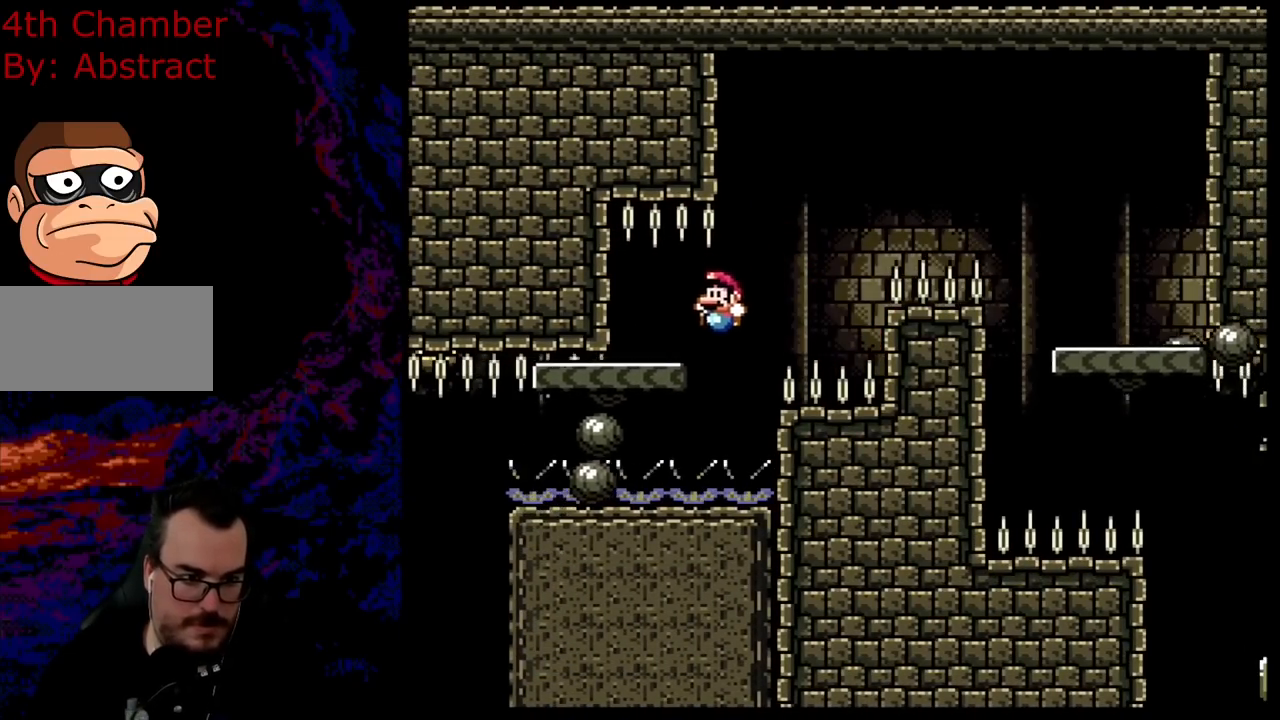
{"buttons": ["B", "Y", "DPAD_RIGHT"], "events": [[50, "DPAD_LEFT", "up"], [67, "B", "up"], [67, "DPAD_RIGHT", "down"], [334, "B", "down"]]}
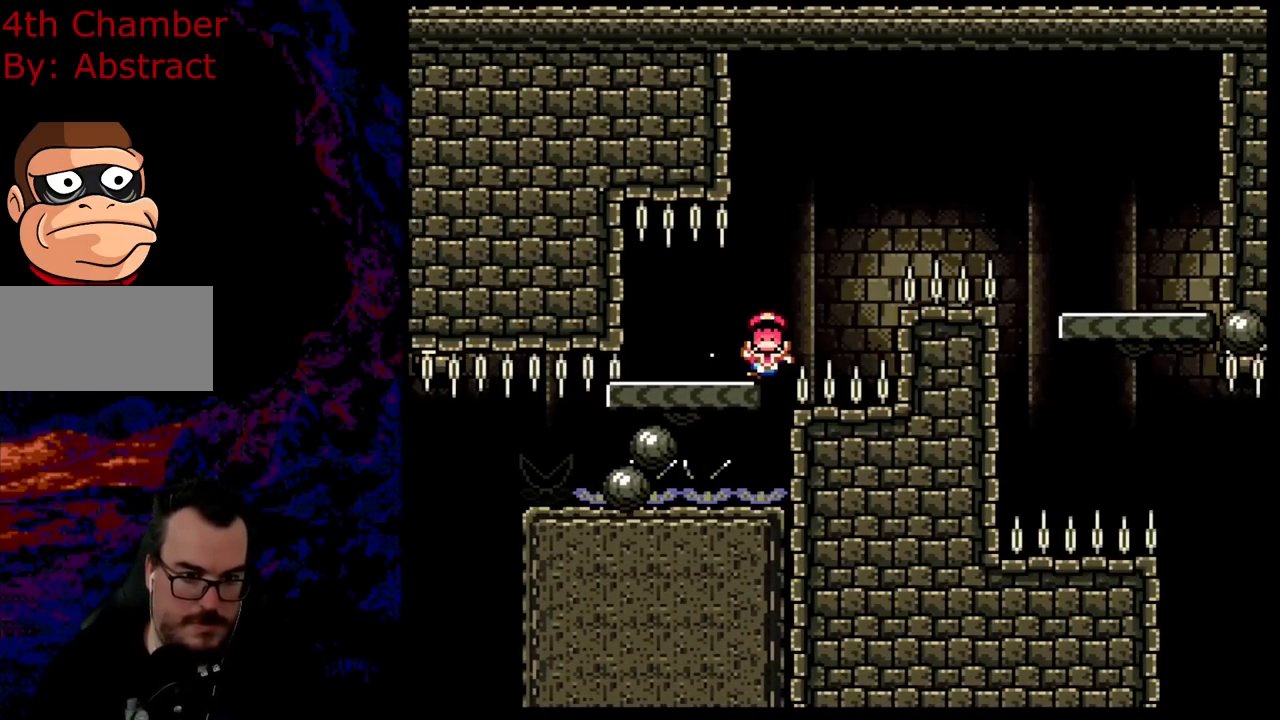
{"buttons": [], "events": [[367, "B", "up"], [467, "DPAD_RIGHT", "up"], [467, "Y", "up"]]}
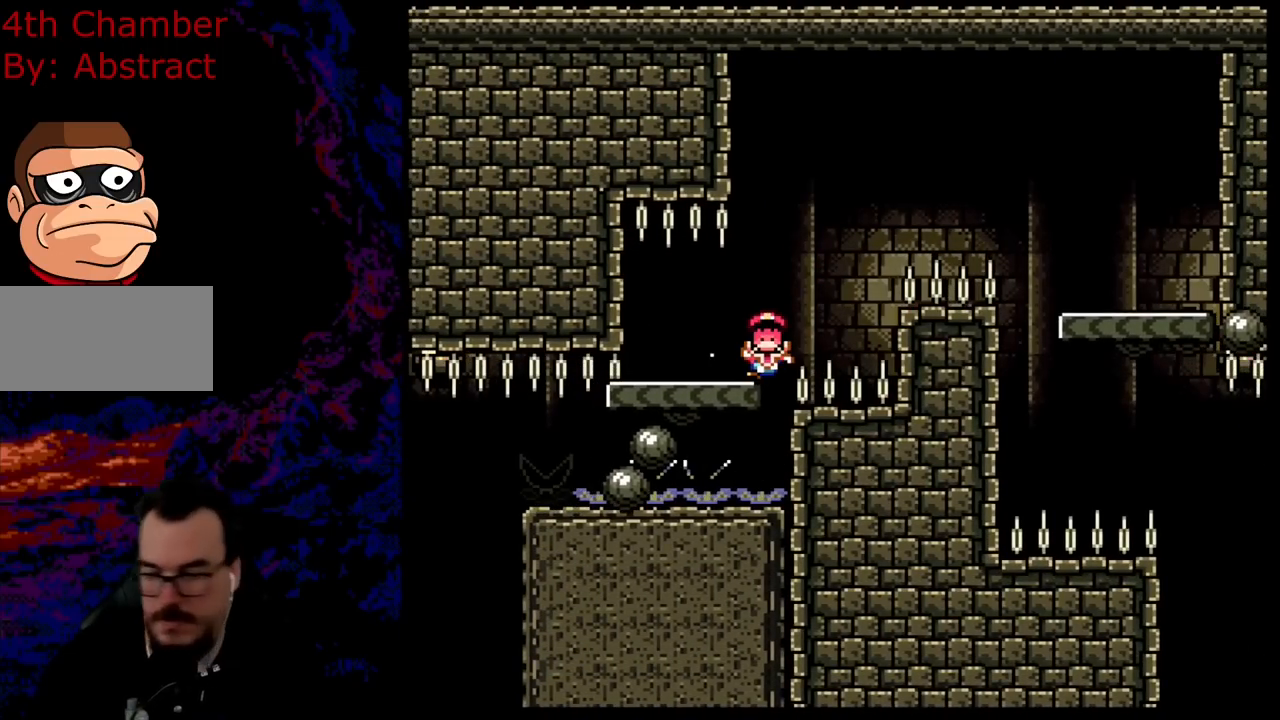
{"buttons": [], "events": []}
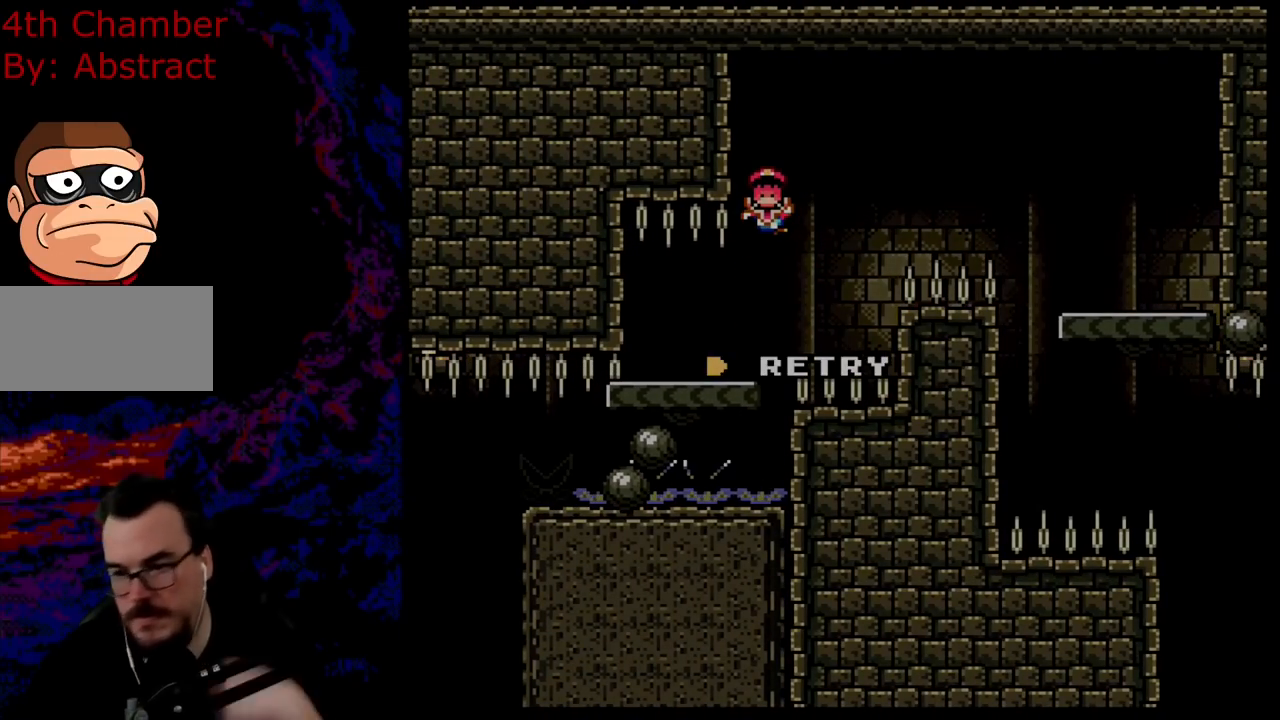
{"buttons": [], "events": []}
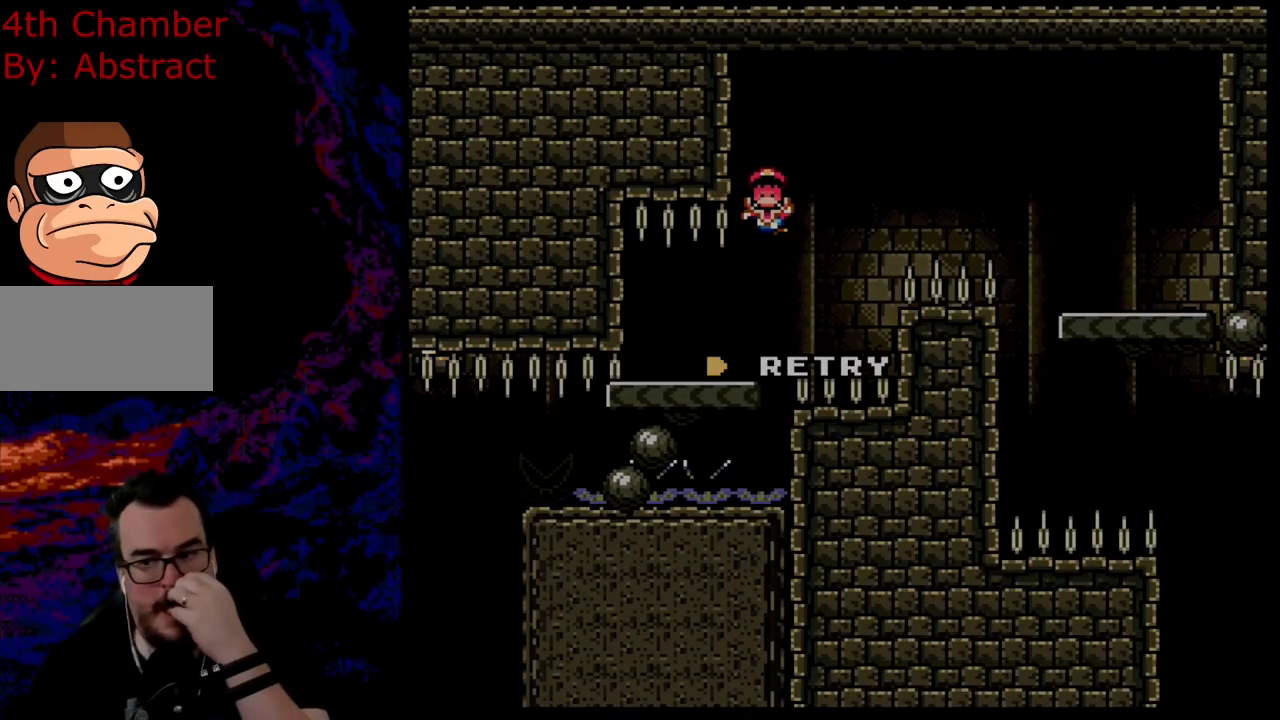
{"buttons": [], "events": [[184, "B", "down"], [184, "DPAD_LEFT", "down"], [184, "Y", "down"], [317, "DPAD_LEFT", "up"], [484, "Y", "up"], [501, "B", "up"]]}
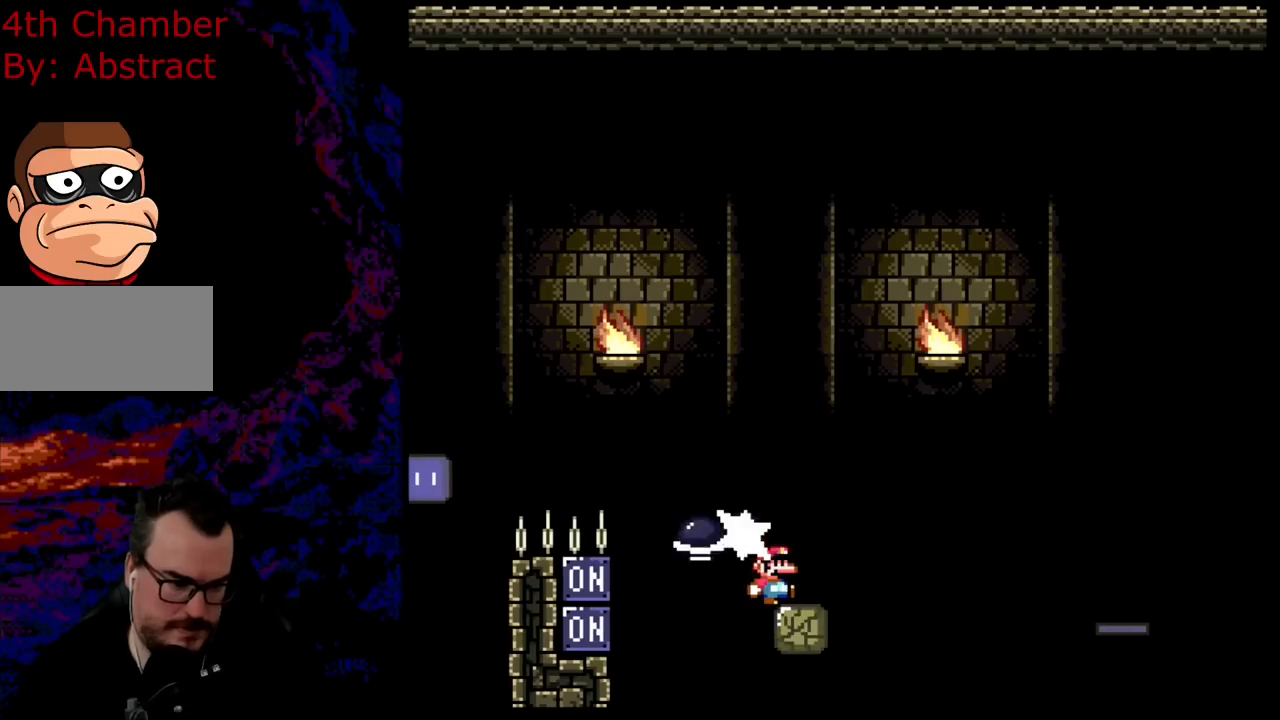
{"buttons": ["B", "Y", "DPAD_RIGHT"], "events": [[16, "DPAD_RIGHT", "down"], [100, "B", "down"], [116, "Y", "down"]]}
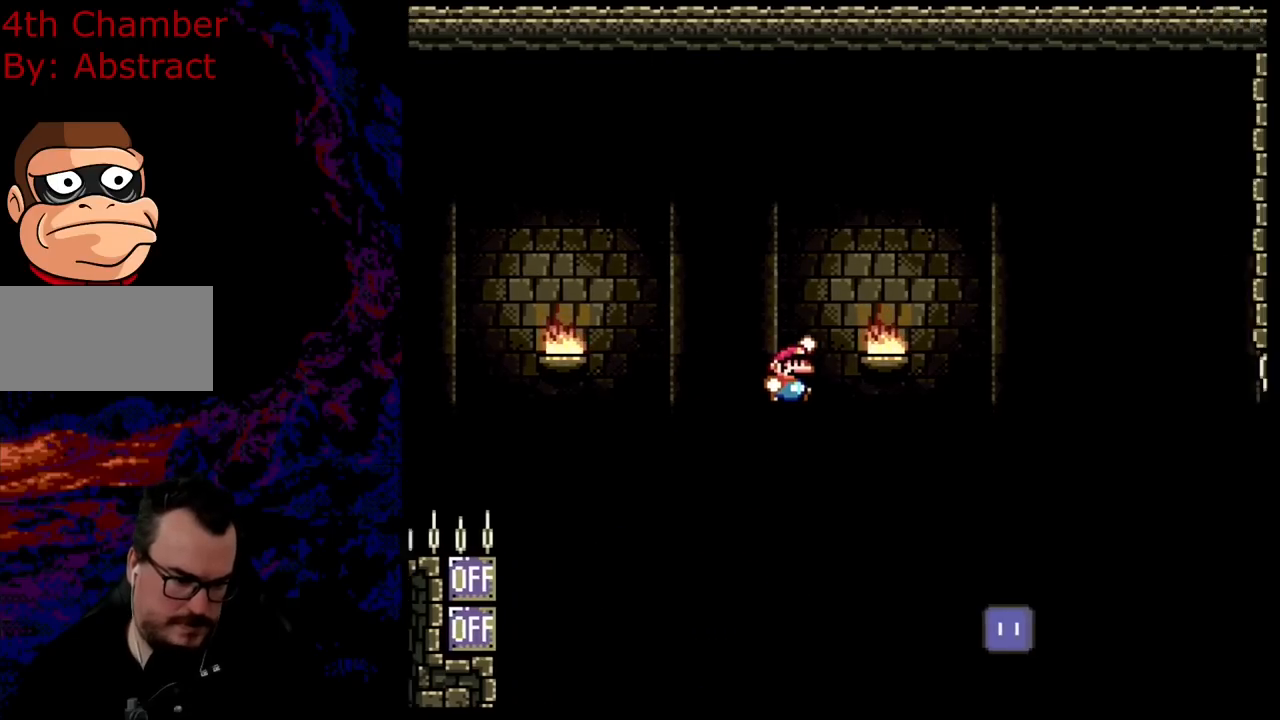
{"buttons": ["X", "DPAD_RIGHT"], "events": [[367, "B", "up"], [434, "X", "down"], [434, "Y", "up"]]}
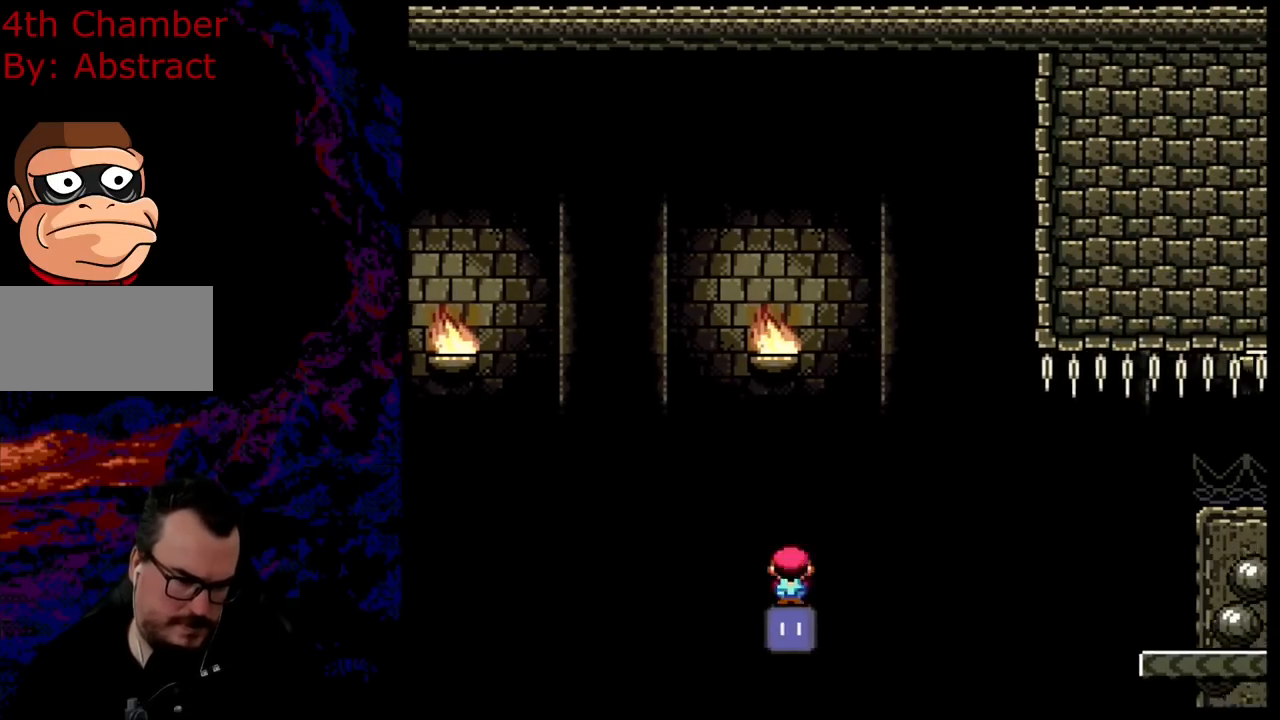
{"buttons": ["A", "X", "DPAD_RIGHT"], "events": [[16, "A", "down"], [133, "A", "up"], [233, "A", "down"]]}
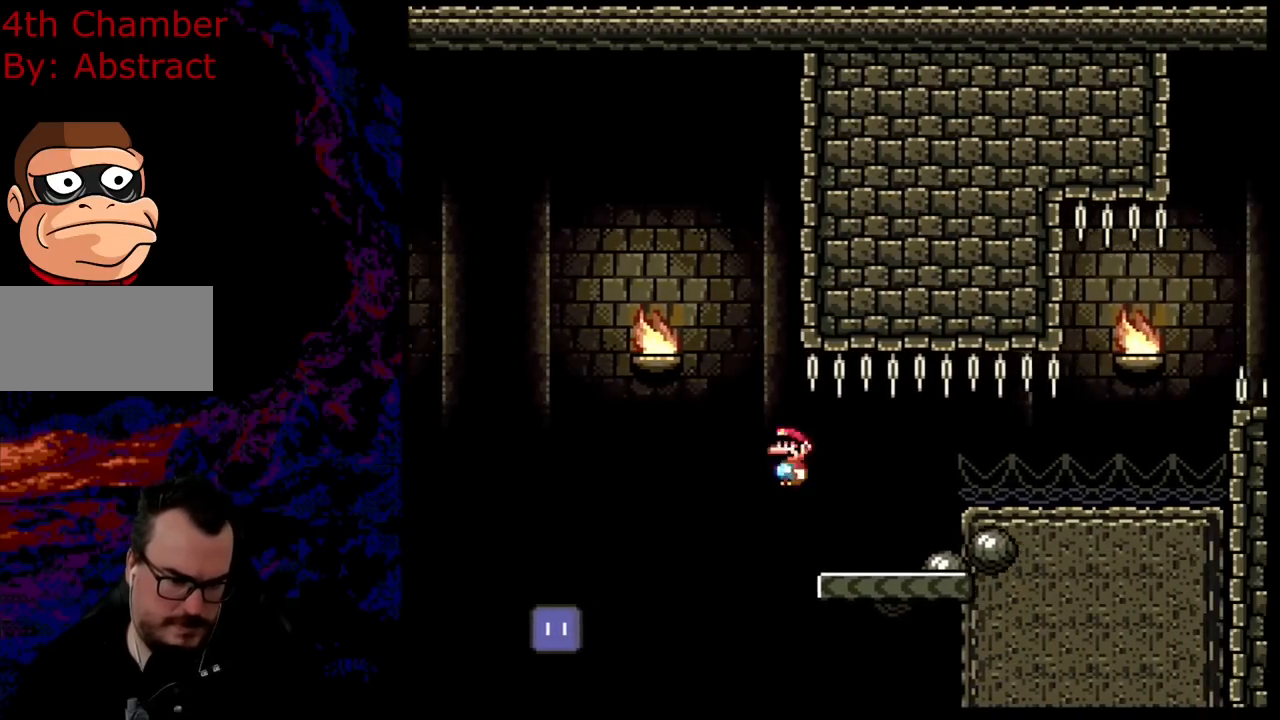
{"buttons": ["X", "DPAD_RIGHT"], "events": [[501, "A", "up"]]}
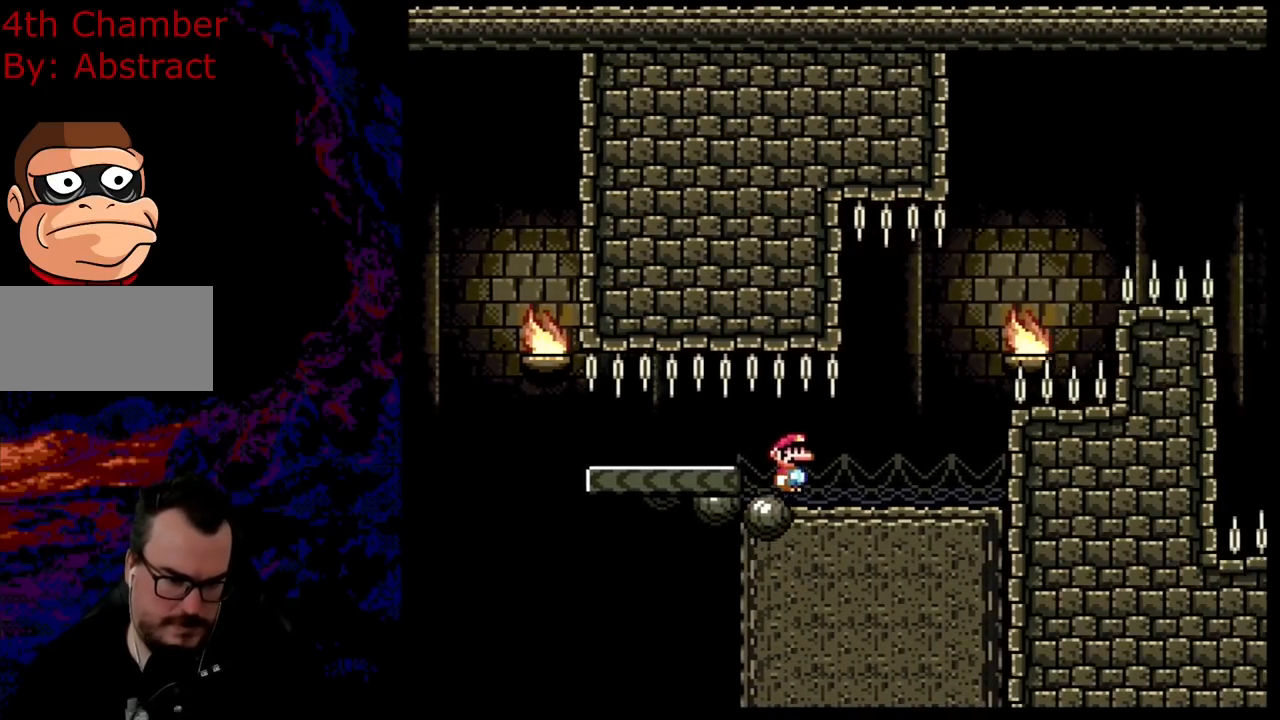
{"buttons": ["Y", "DPAD_LEFT"], "events": [[50, "X", "up"], [83, "Y", "down"], [333, "B", "down"], [350, "DPAD_DOWN", "down"], [367, "DPAD_DOWN", "up"], [367, "DPAD_LEFT", "down"], [367, "DPAD_RIGHT", "up"], [417, "B", "up"]]}
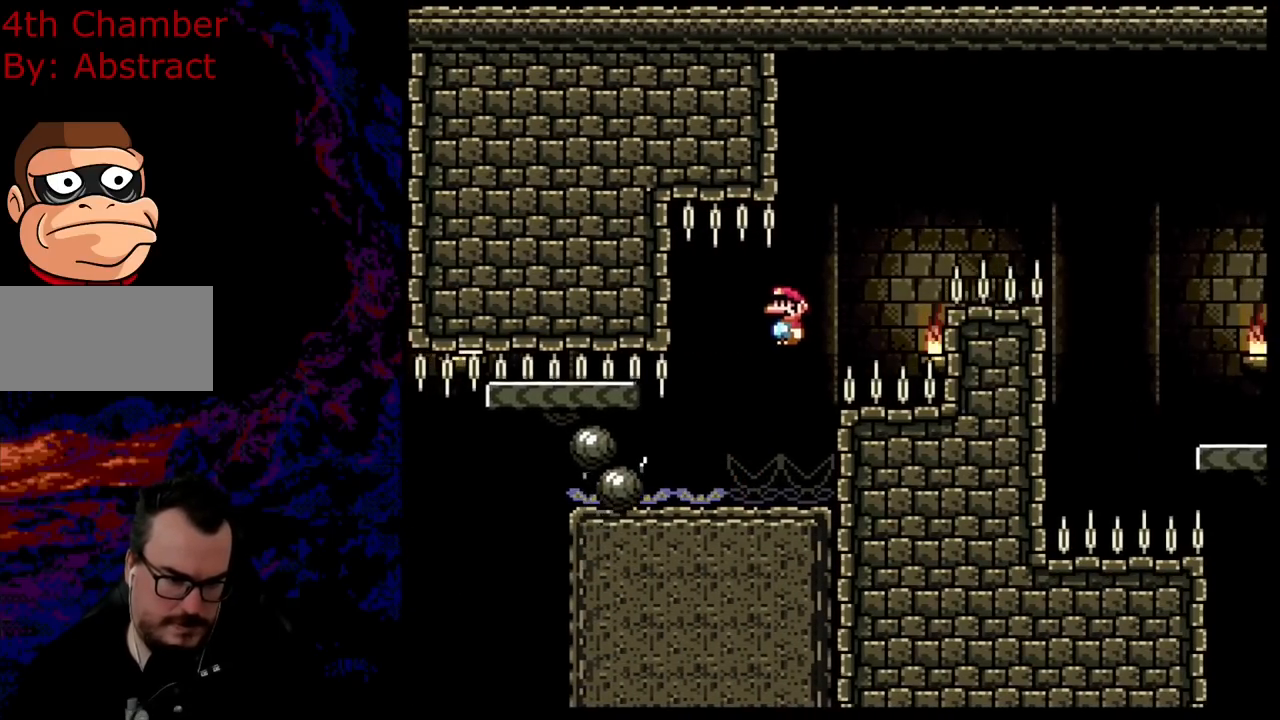
{"buttons": ["Y", "DPAD_RIGHT"], "events": [[50, "B", "down"], [317, "DPAD_LEFT", "up"], [367, "DPAD_RIGHT", "down"], [417, "B", "up"]]}
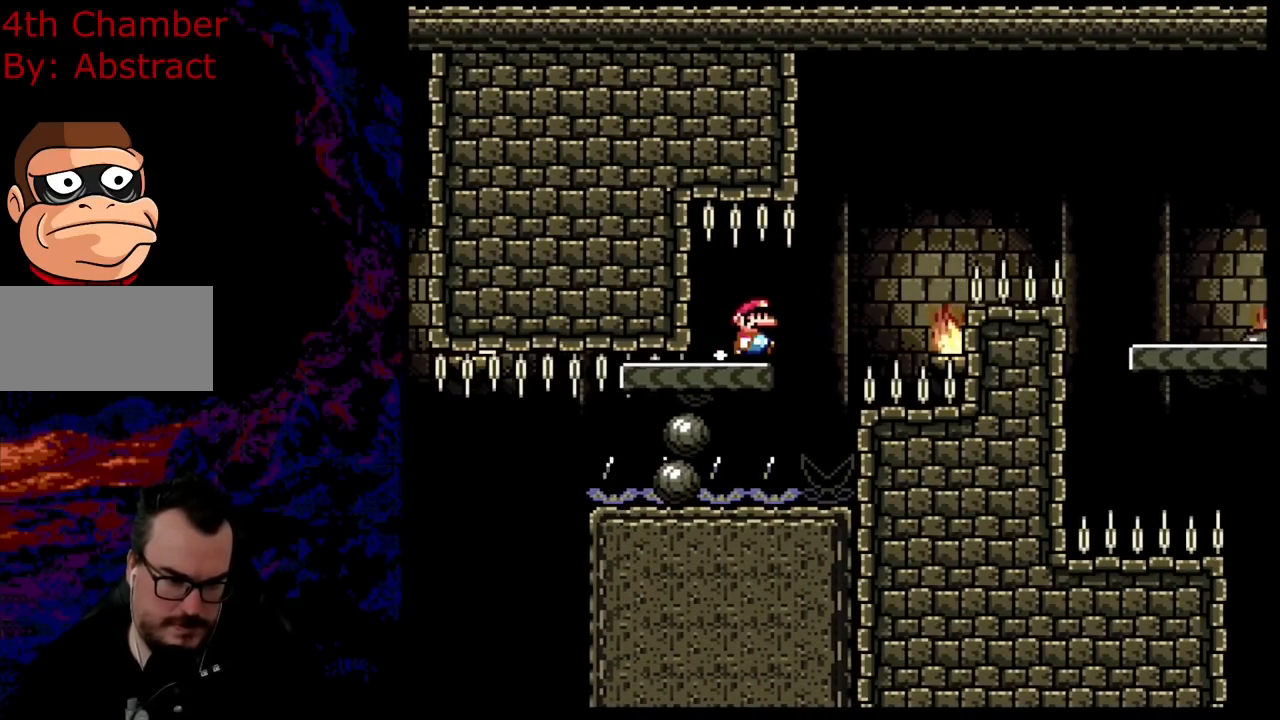
{"buttons": ["B", "Y", "DPAD_RIGHT"], "events": [[183, "B", "down"]]}
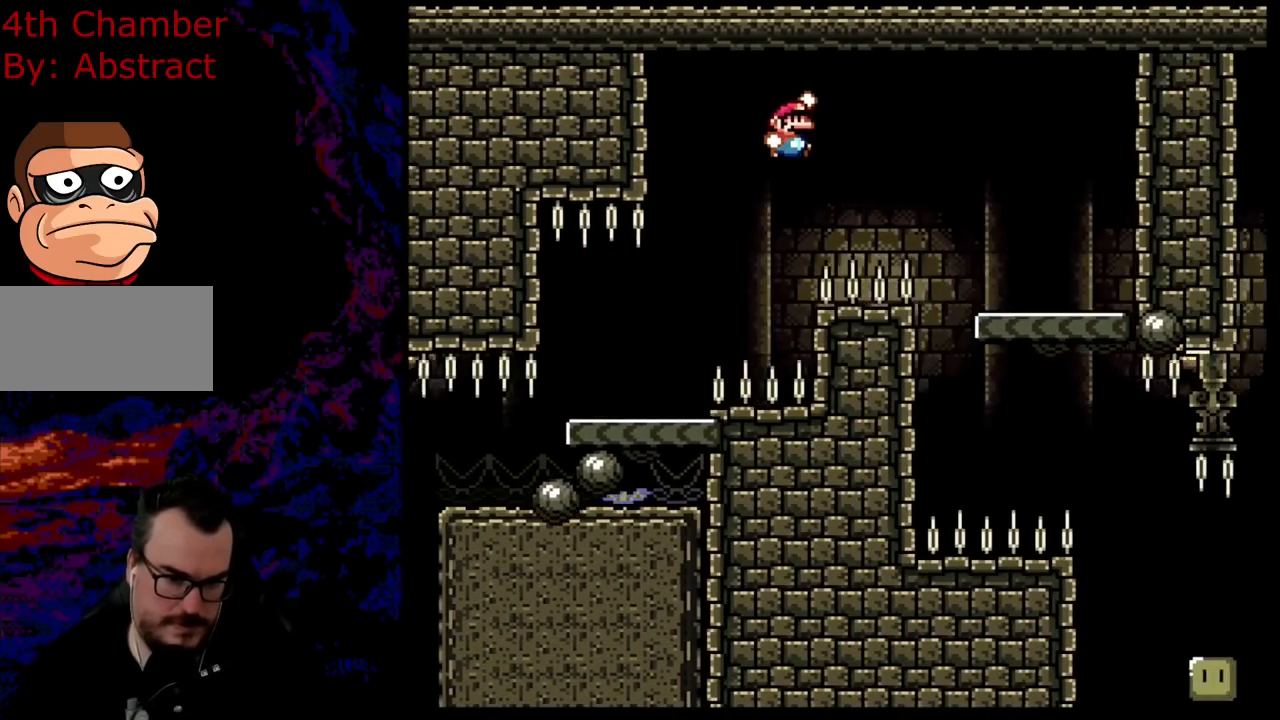
{"buttons": ["B", "Y", "DPAD_DOWN", "DPAD_RIGHT"], "events": [[134, "B", "up"], [250, "B", "down"], [484, "DPAD_DOWN", "down"]]}
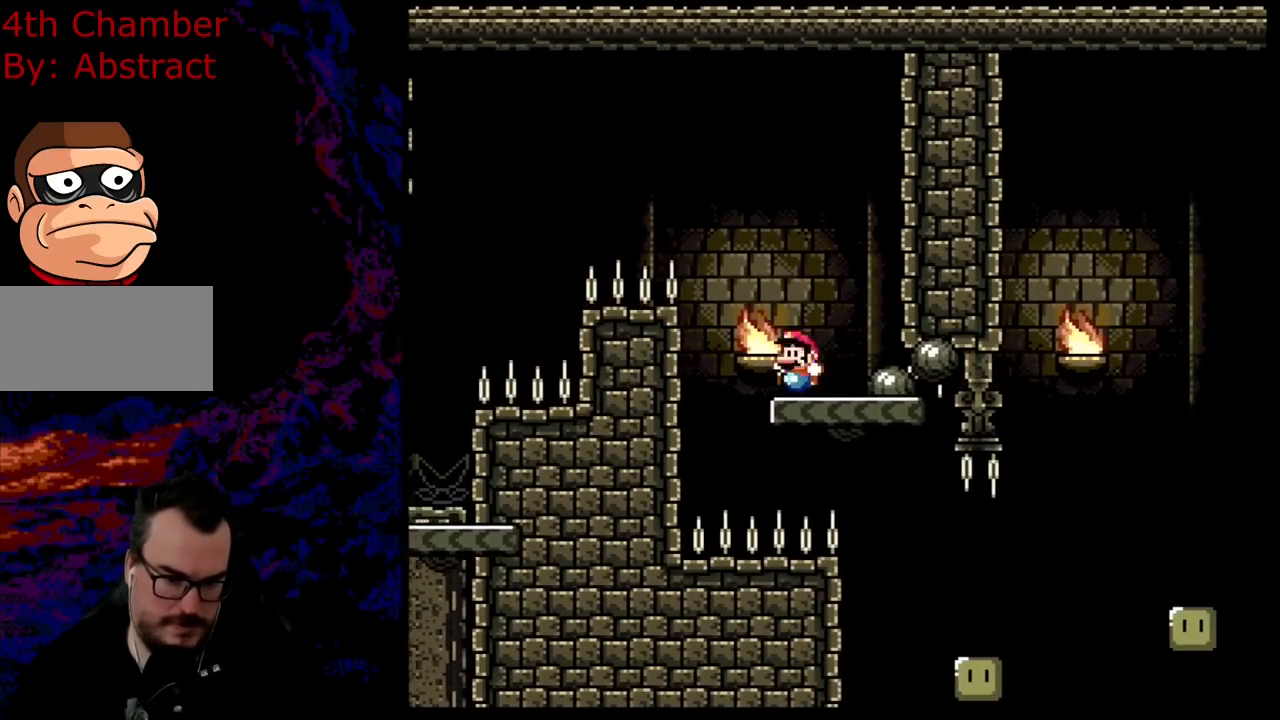
{"buttons": ["Y", "DPAD_RIGHT"], "events": [[16, "DPAD_RIGHT", "up"], [33, "DPAD_LEFT", "down"], [50, "DPAD_DOWN", "up"], [100, "B", "up"], [183, "B", "down"], [317, "B", "up"], [317, "DPAD_LEFT", "up"], [383, "DPAD_RIGHT", "down"]]}
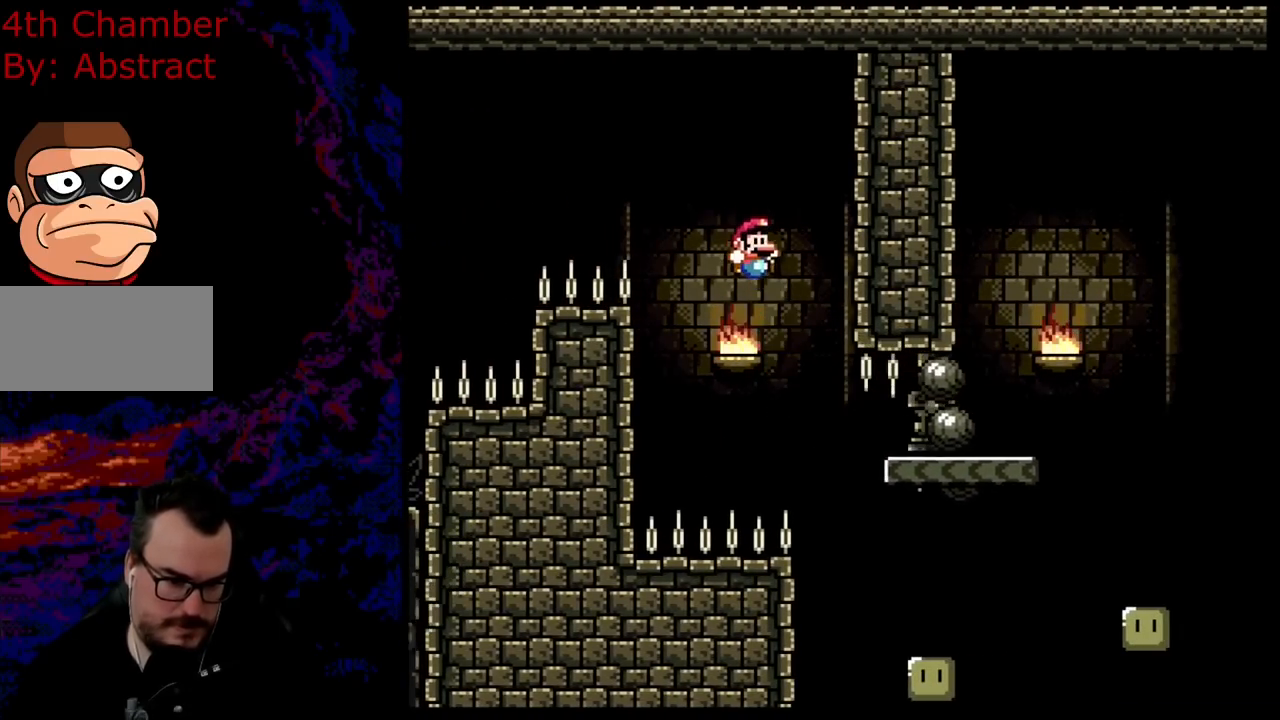
{"buttons": ["X", "DPAD_RIGHT"], "events": [[384, "Y", "up"], [401, "X", "down"]]}
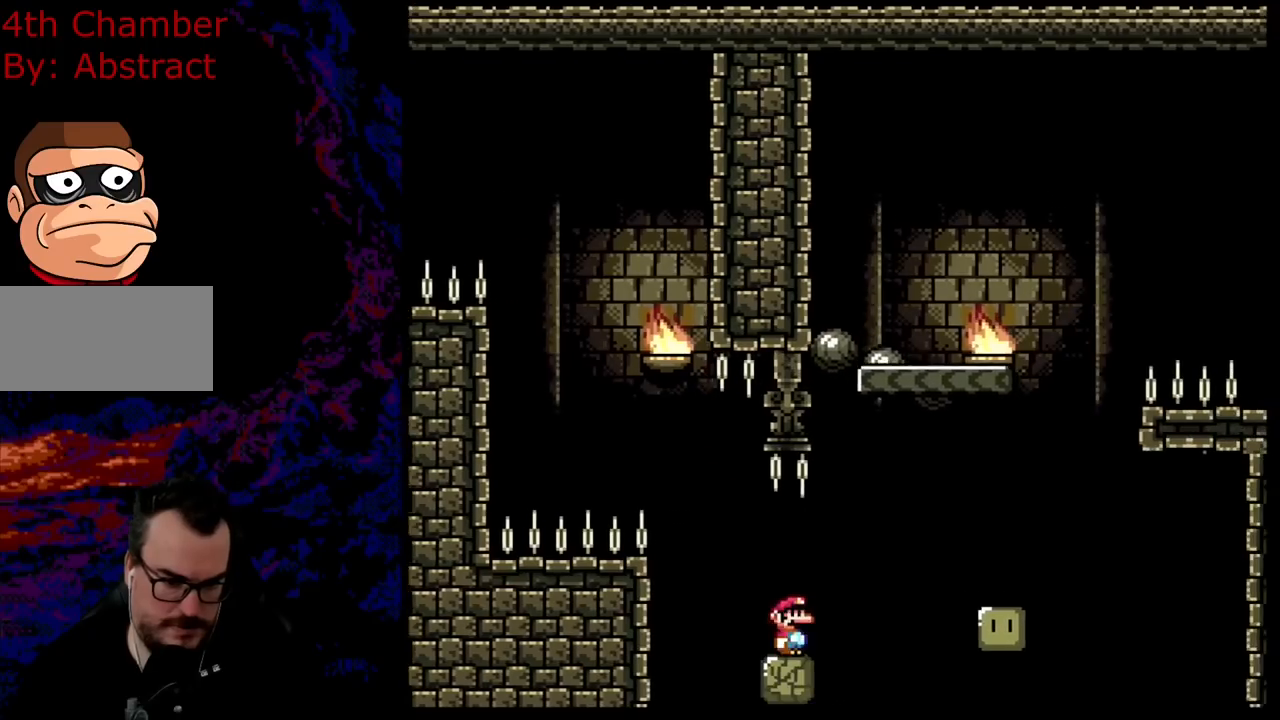
{"buttons": ["Y", "DPAD_LEFT"], "events": [[83, "A", "down"], [183, "A", "up"], [250, "X", "up"], [283, "Y", "down"], [400, "DPAD_RIGHT", "up"], [400, "DPAD_UP", "down"], [417, "DPAD_LEFT", "down"], [417, "DPAD_UP", "up"]]}
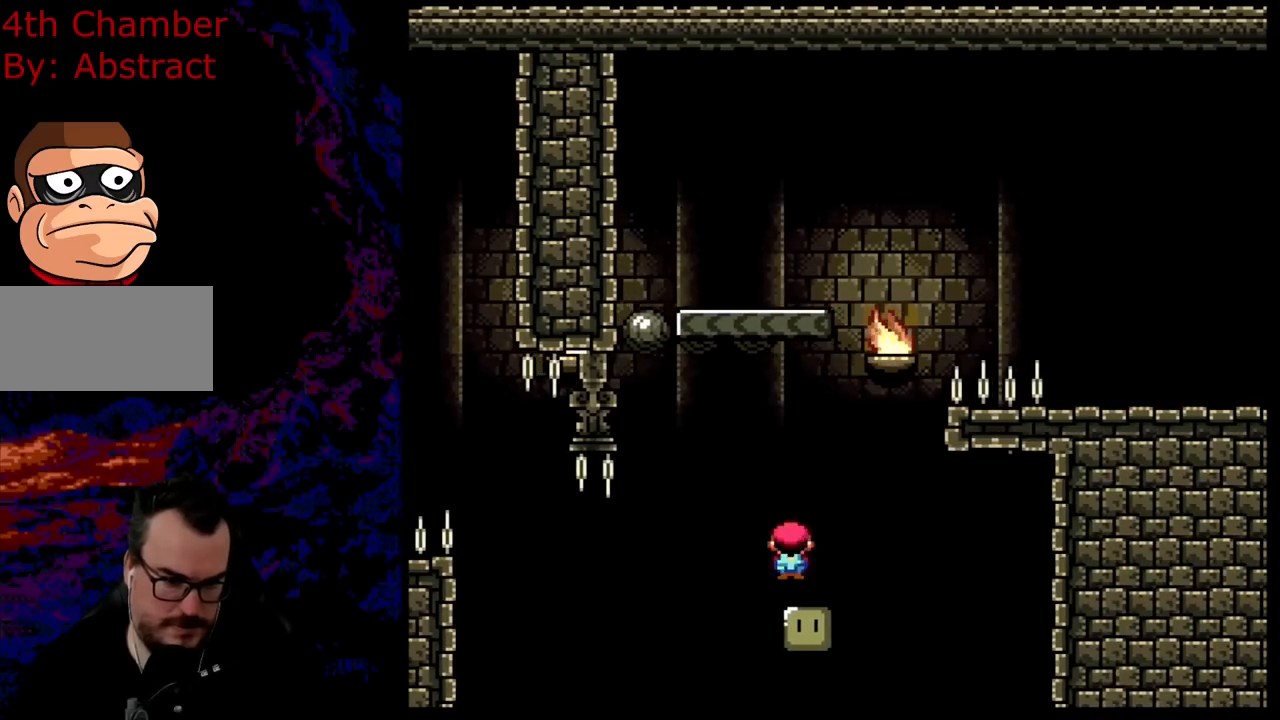
{"buttons": ["B", "Y", "DPAD_RIGHT"], "events": [[167, "B", "down"], [317, "DPAD_LEFT", "up"], [434, "DPAD_RIGHT", "down"]]}